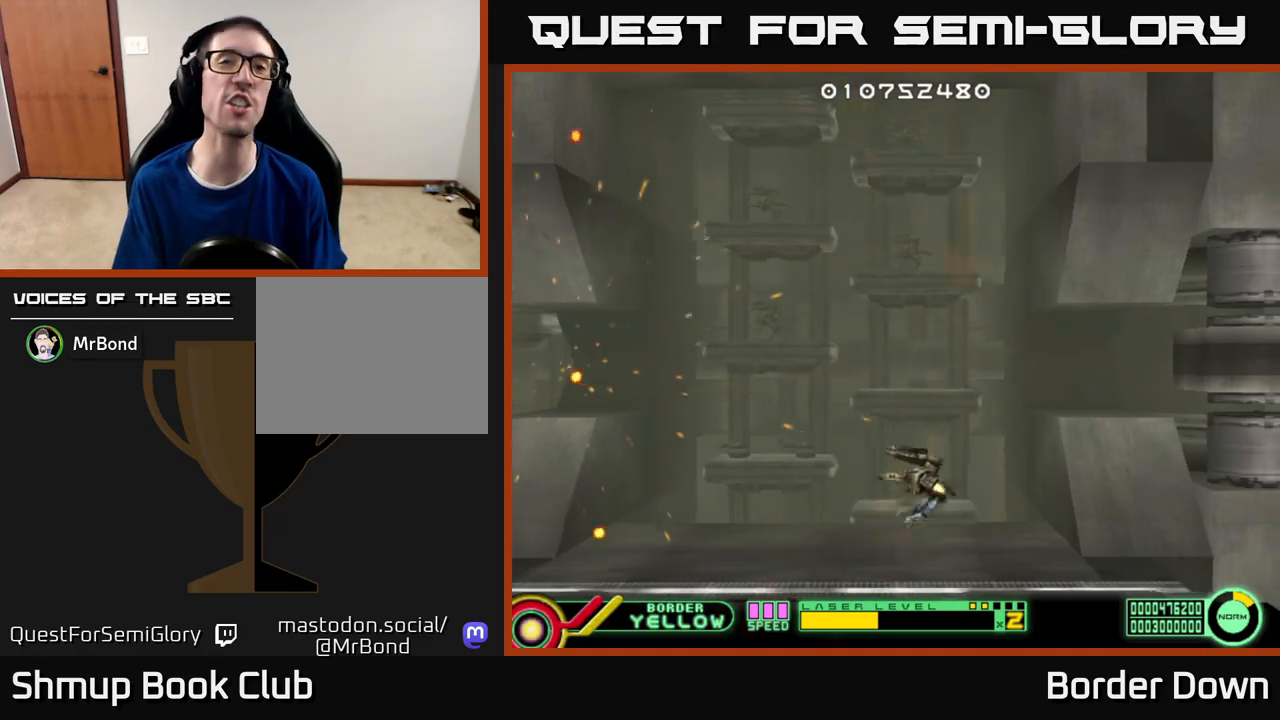
Gameplay with a controller (Xbox layout); each line is a JSON object with the inputs held at the frame after it. "events" lists button and stick changes between this image and that frame as [ms after this image, input, new state], when the widget could be followed in between.
{"buttons": ["A"], "left_stick": "center", "right_stick": "center", "events": []}
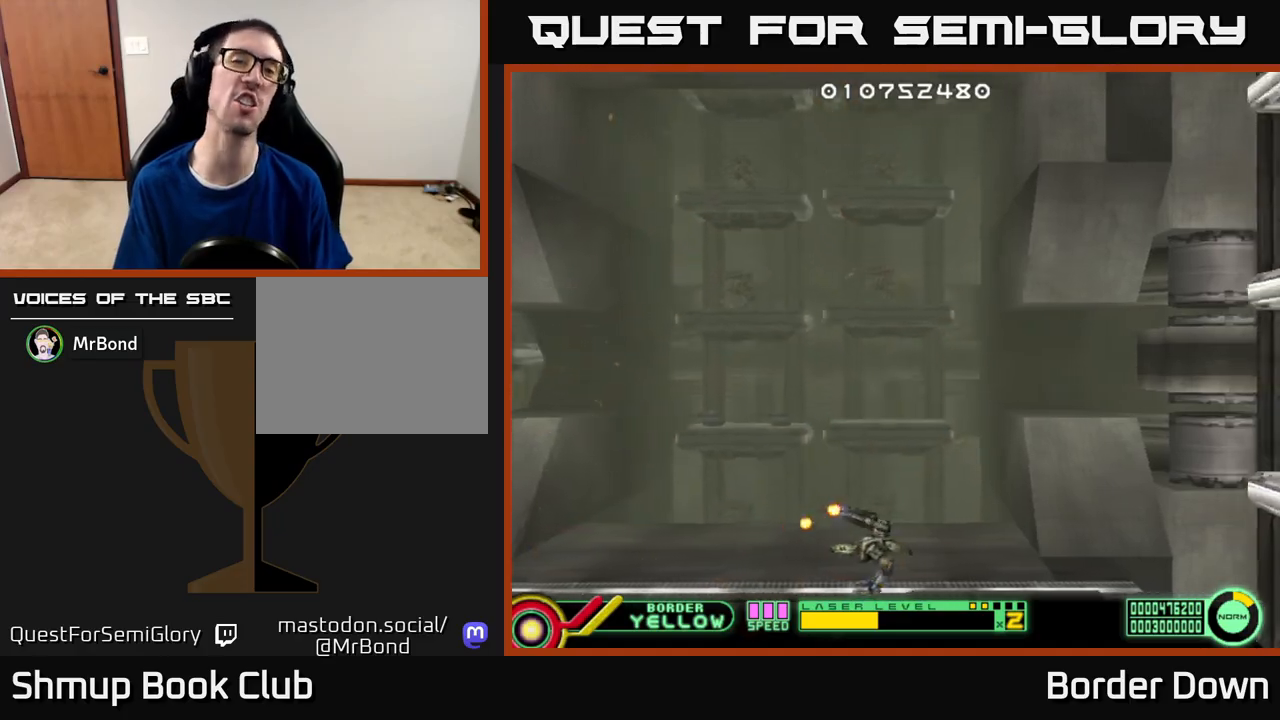
{"buttons": ["A"], "left_stick": "center", "right_stick": "center", "events": []}
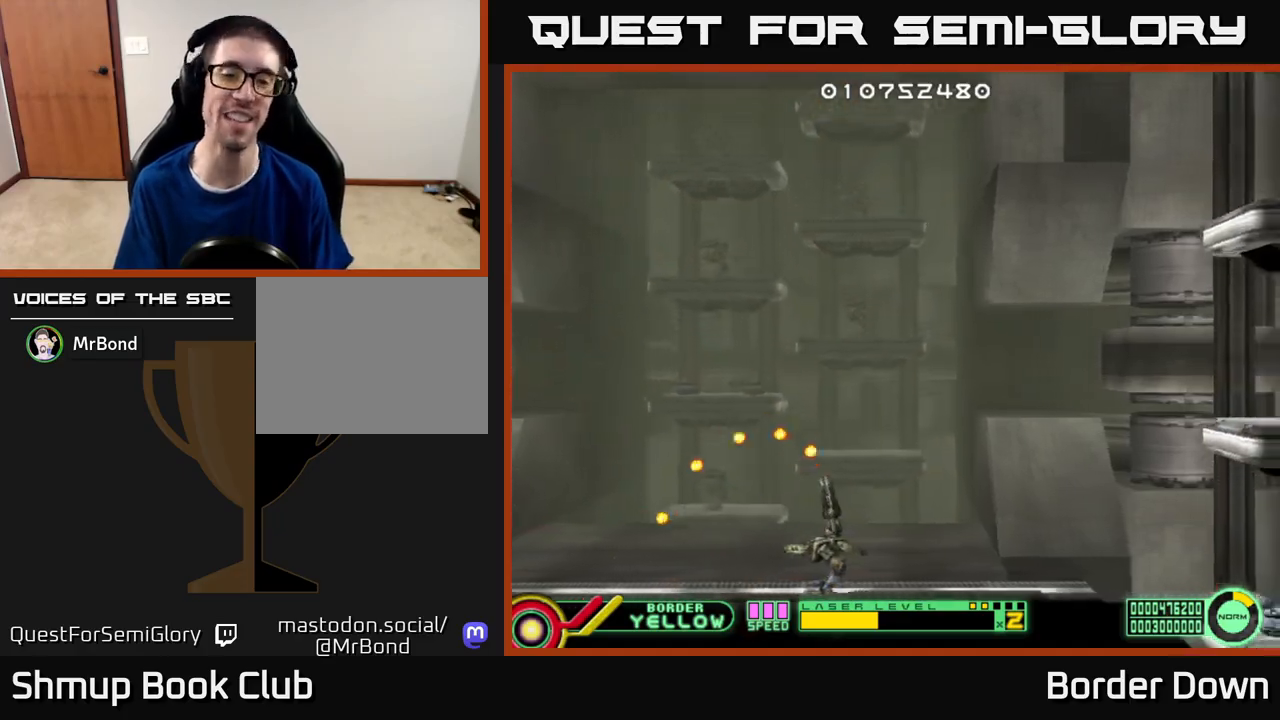
{"buttons": ["A"], "left_stick": "center", "right_stick": "center", "events": []}
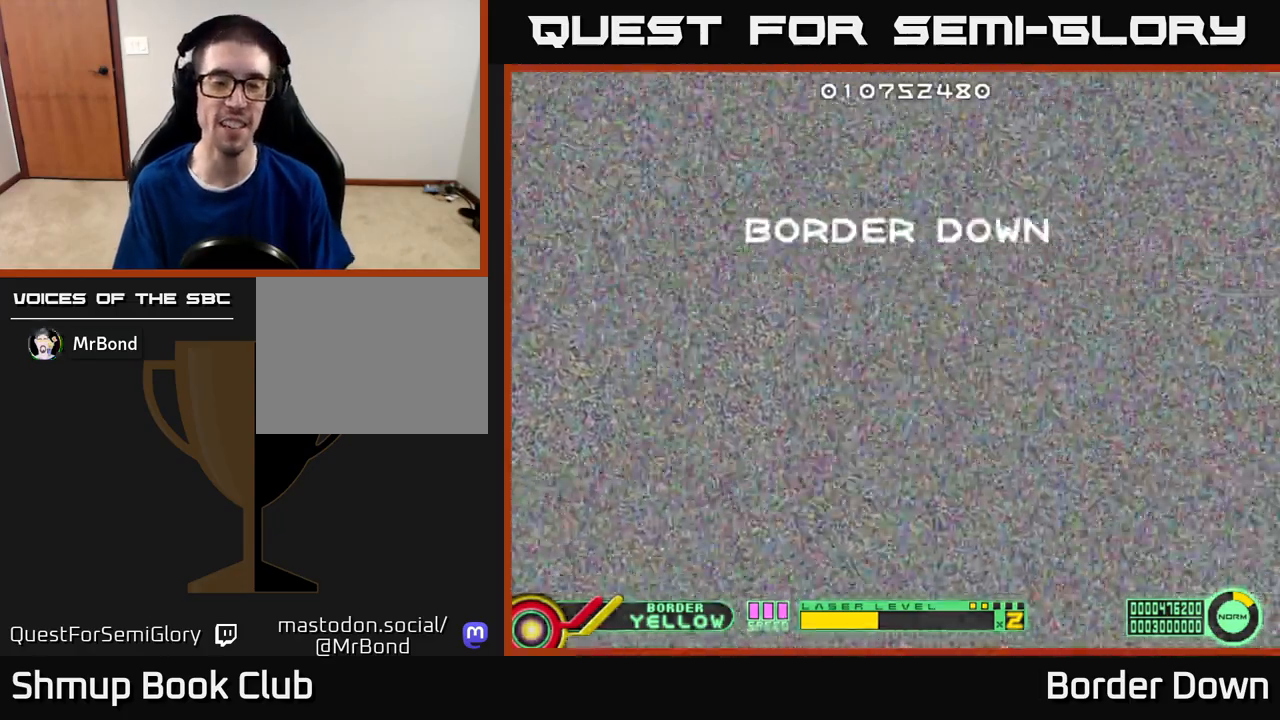
{"buttons": [], "left_stick": "center", "right_stick": "center", "events": [[383, "A", "up"]]}
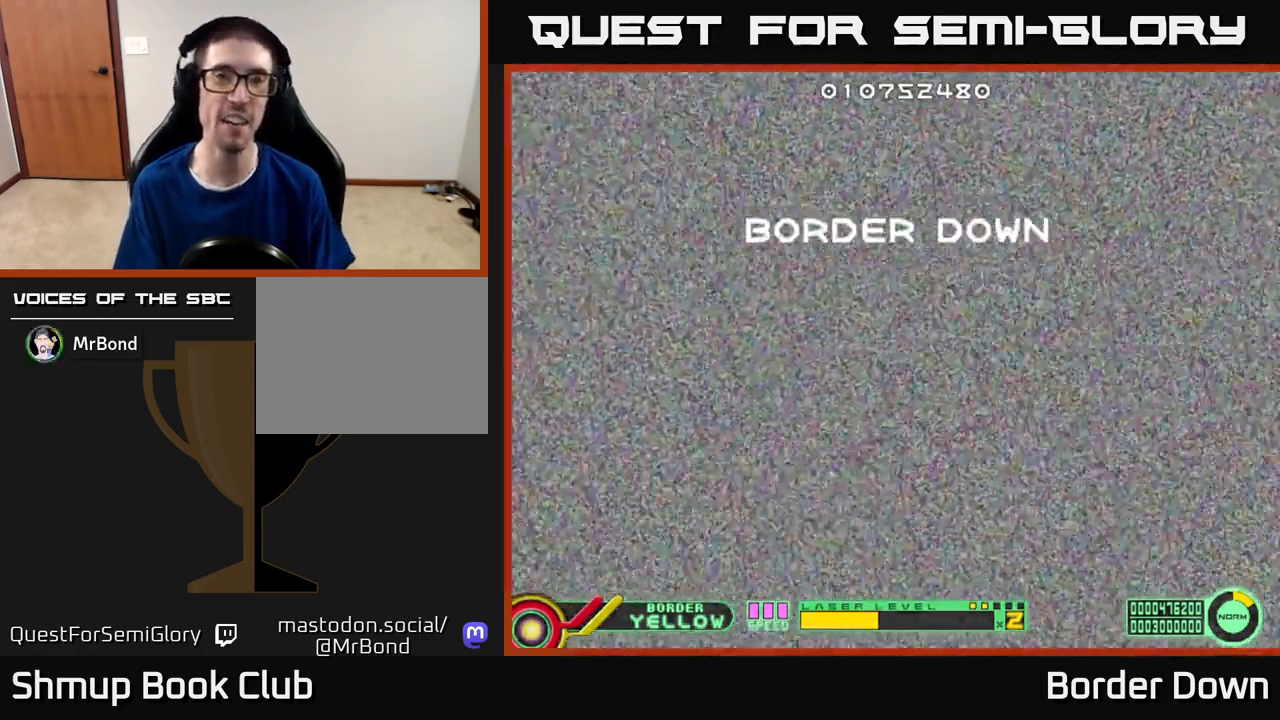
{"buttons": [], "left_stick": "center", "right_stick": "center", "events": []}
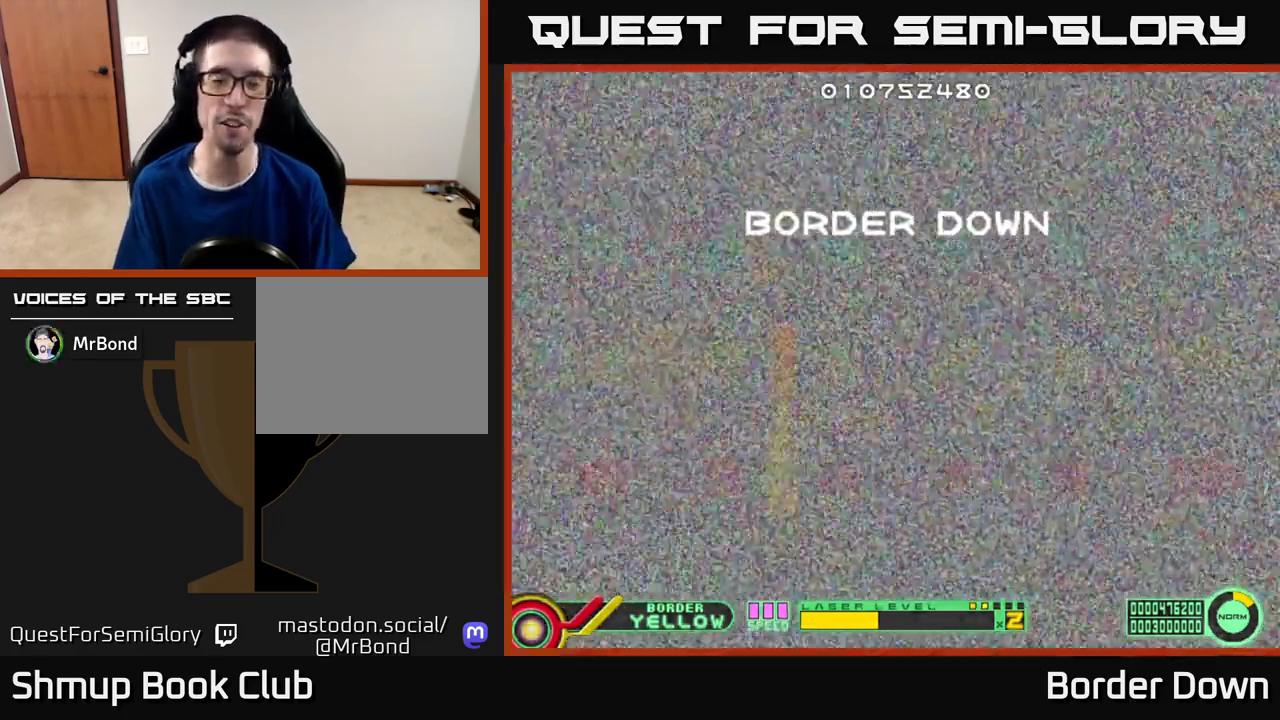
{"buttons": [], "left_stick": "center", "right_stick": "center", "events": []}
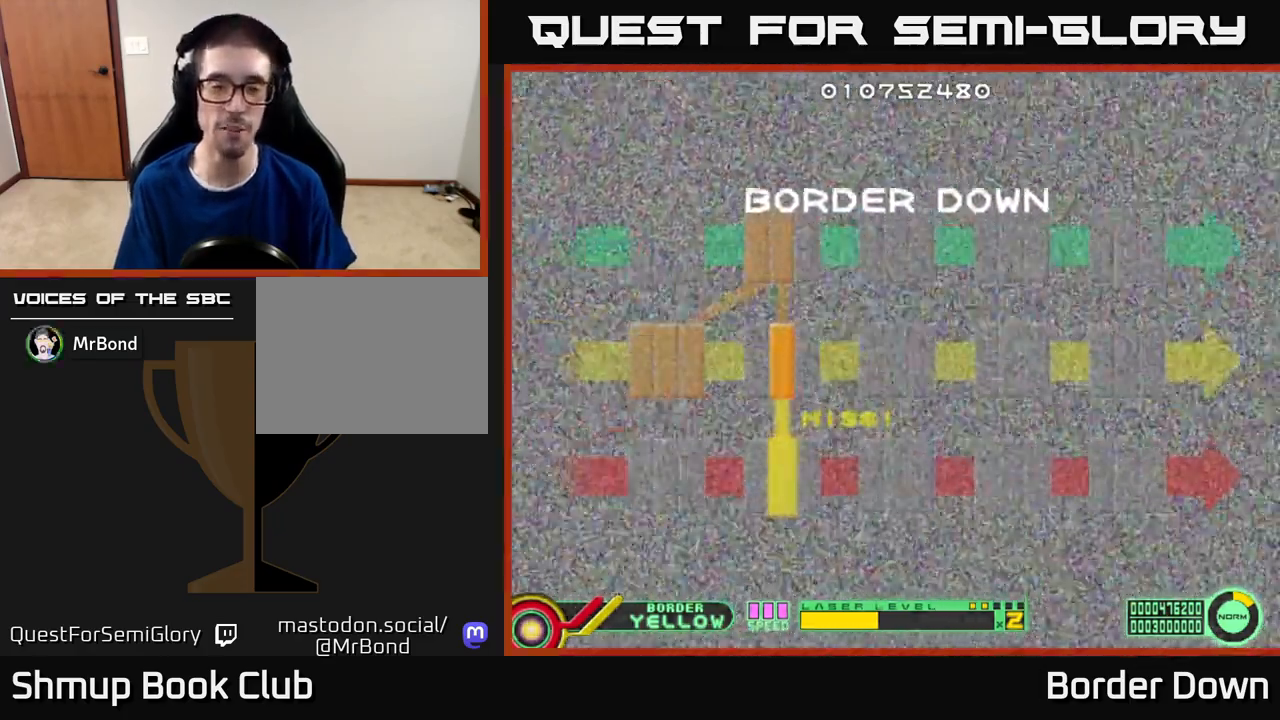
{"buttons": [], "left_stick": "center", "right_stick": "center", "events": []}
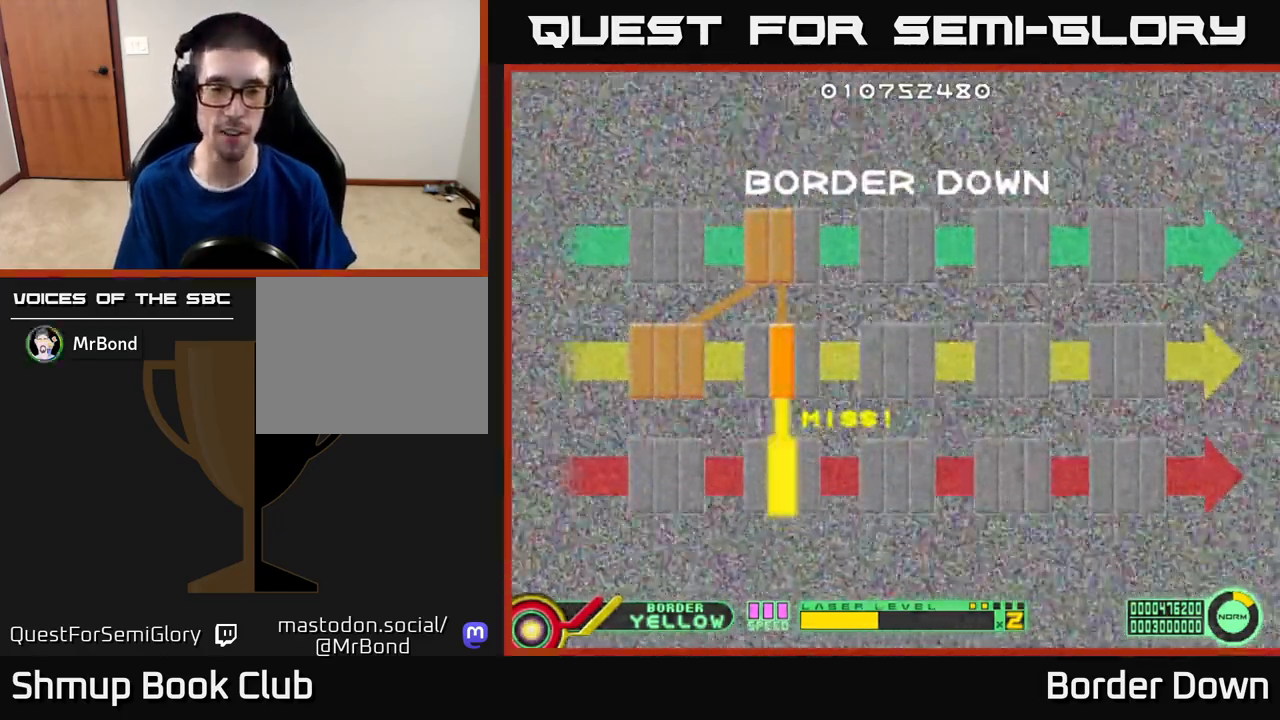
{"buttons": [], "left_stick": "center", "right_stick": "center", "events": []}
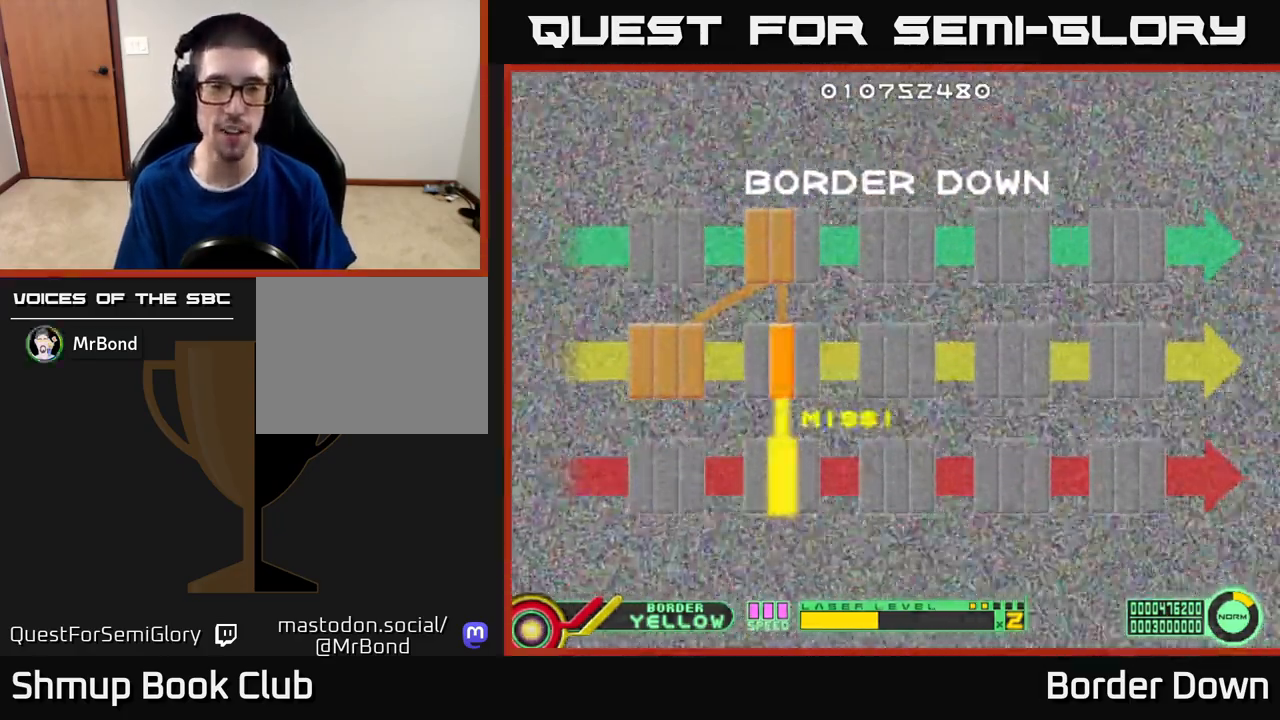
{"buttons": ["A"], "left_stick": "center", "right_stick": "center", "events": [[217, "A", "down"]]}
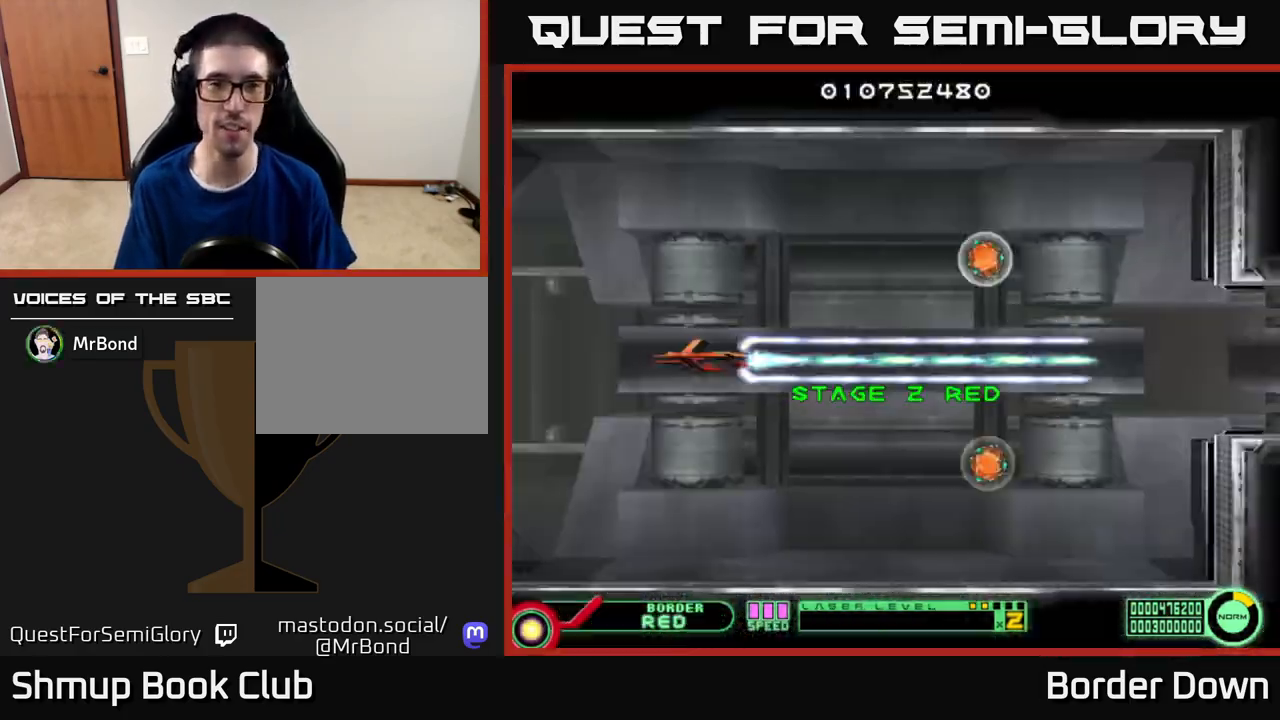
{"buttons": ["A", "DPAD_DOWN", "DPAD_RIGHT"], "left_stick": "center", "right_stick": "center", "events": [[50, "A", "up"], [250, "A", "down"], [267, "A", "up"], [383, "DPAD_DOWN", "down"], [383, "DPAD_RIGHT", "down"], [433, "A", "down"]]}
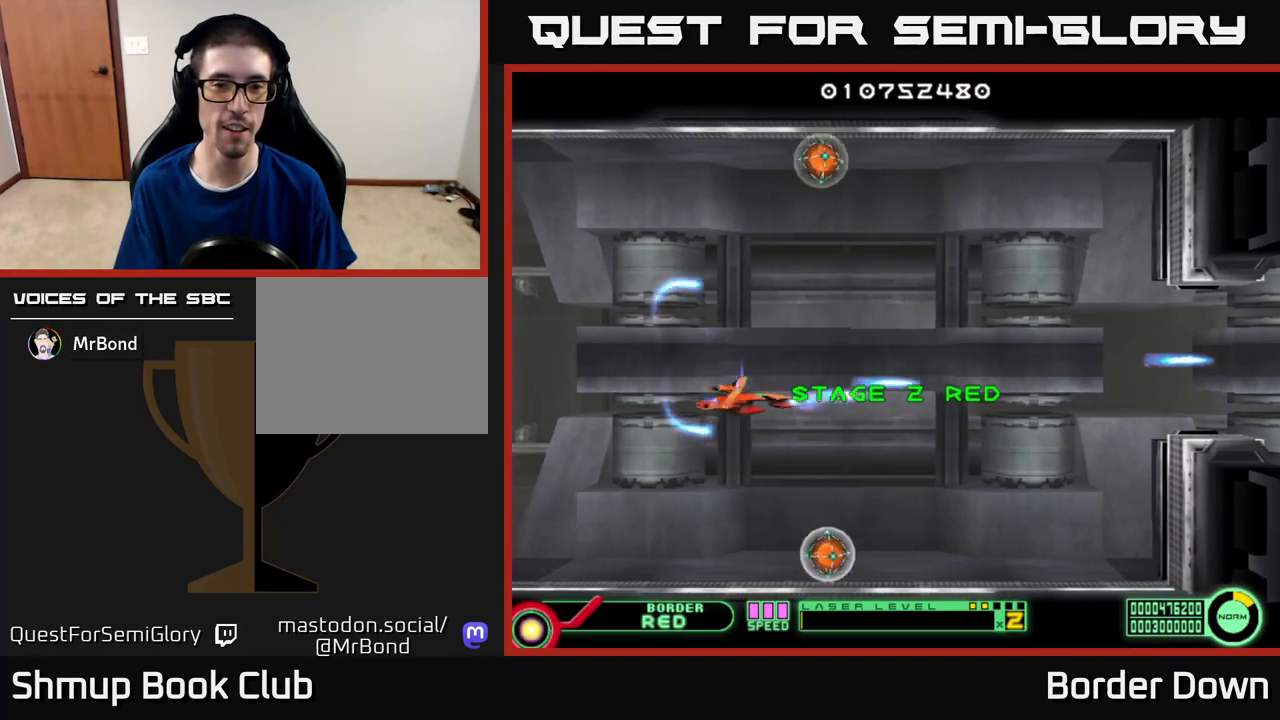
{"buttons": ["A", "DPAD_UP", "DPAD_LEFT"], "left_stick": "center", "right_stick": "center"}
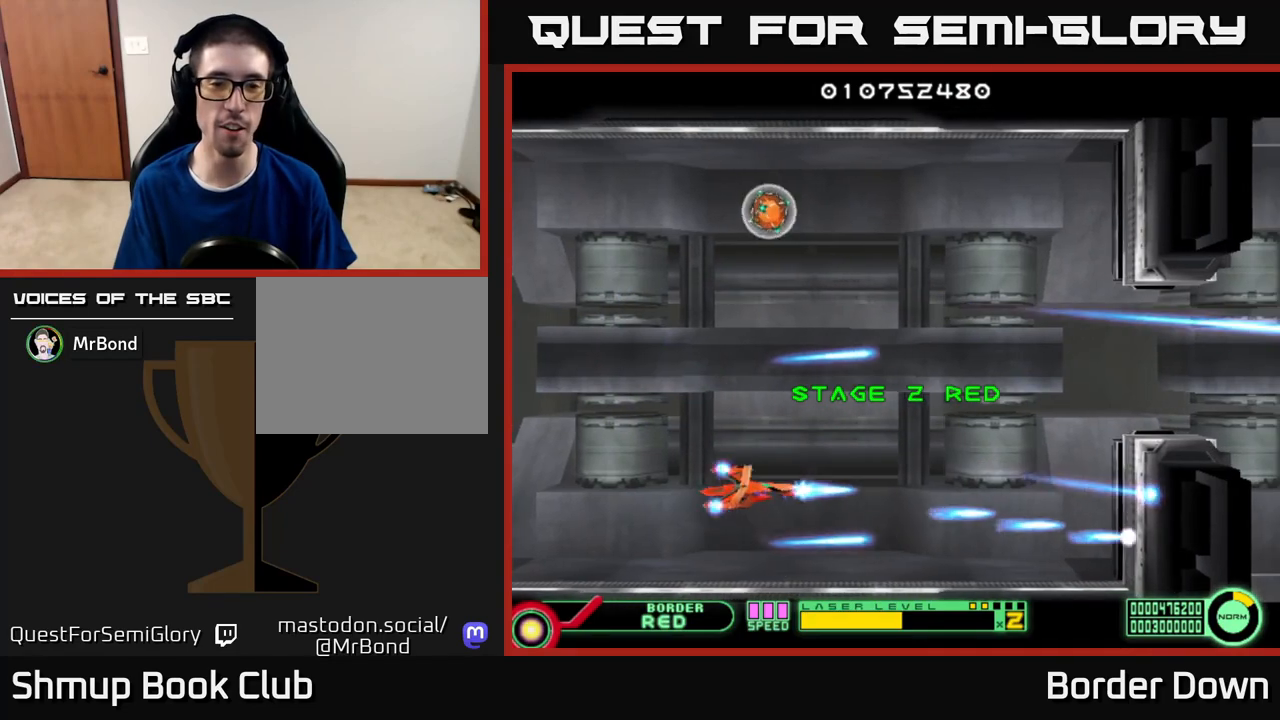
{"buttons": ["DPAD_UP"], "left_stick": "center", "right_stick": "center", "events": [[67, "A", "up"], [133, "A", "down"], [200, "DPAD_LEFT", "up"], [250, "A", "up"], [300, "A", "down"], [433, "A", "up"]]}
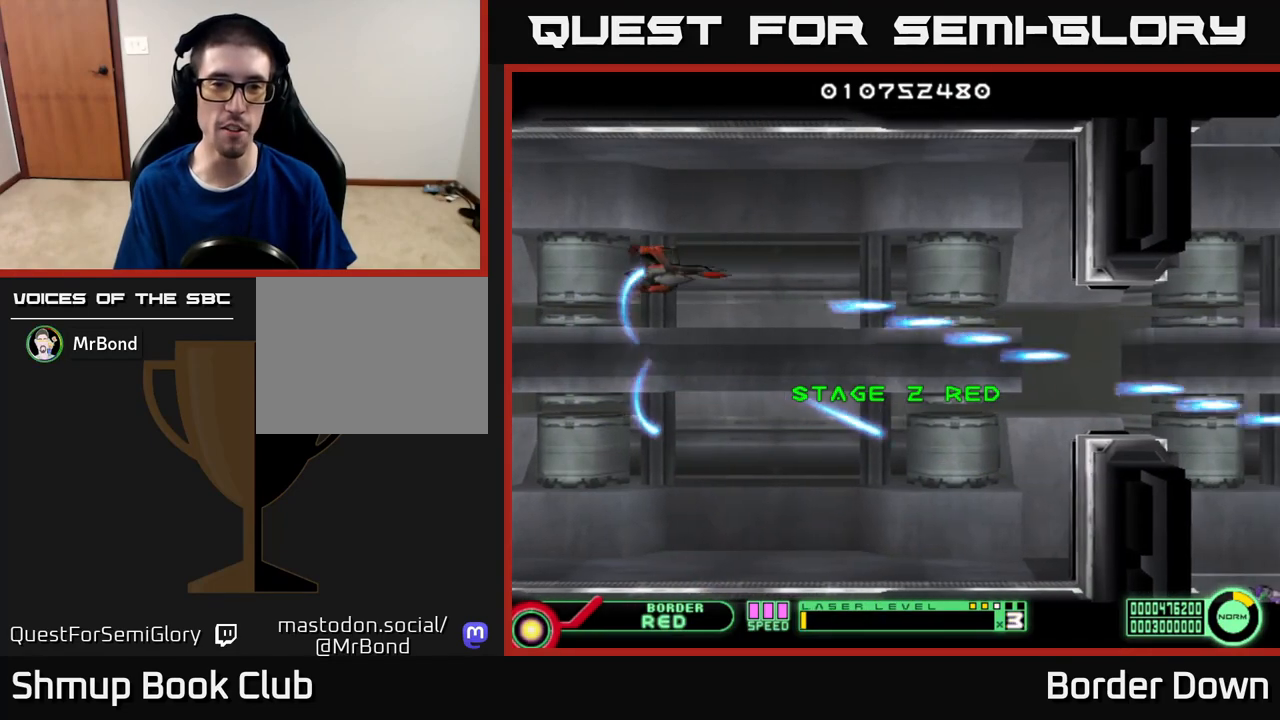
{"buttons": ["A", "DPAD_RIGHT"], "left_stick": "center", "right_stick": "center", "events": [[17, "A", "down"], [17, "DPAD_UP", "up"], [50, "DPAD_RIGHT", "down"], [100, "DPAD_DOWN", "down"], [117, "A", "up"], [200, "A", "down"], [283, "A", "up"], [333, "DPAD_DOWN", "up"], [350, "A", "down"]]}
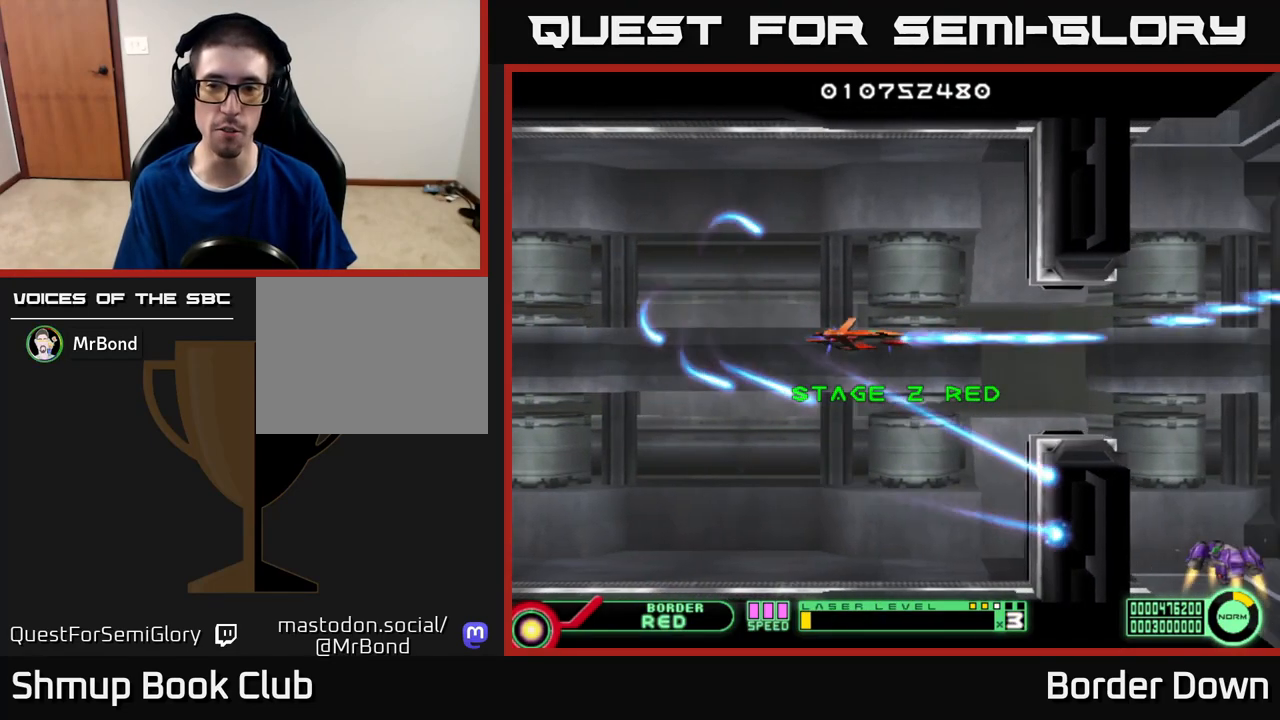
{"buttons": [], "left_stick": "center", "right_stick": "center", "events": [[300, "A", "up"], [383, "A", "down"], [433, "DPAD_DOWN", "down"], [450, "A", "up"], [467, "DPAD_RIGHT", "up"], [483, "DPAD_DOWN", "up"]]}
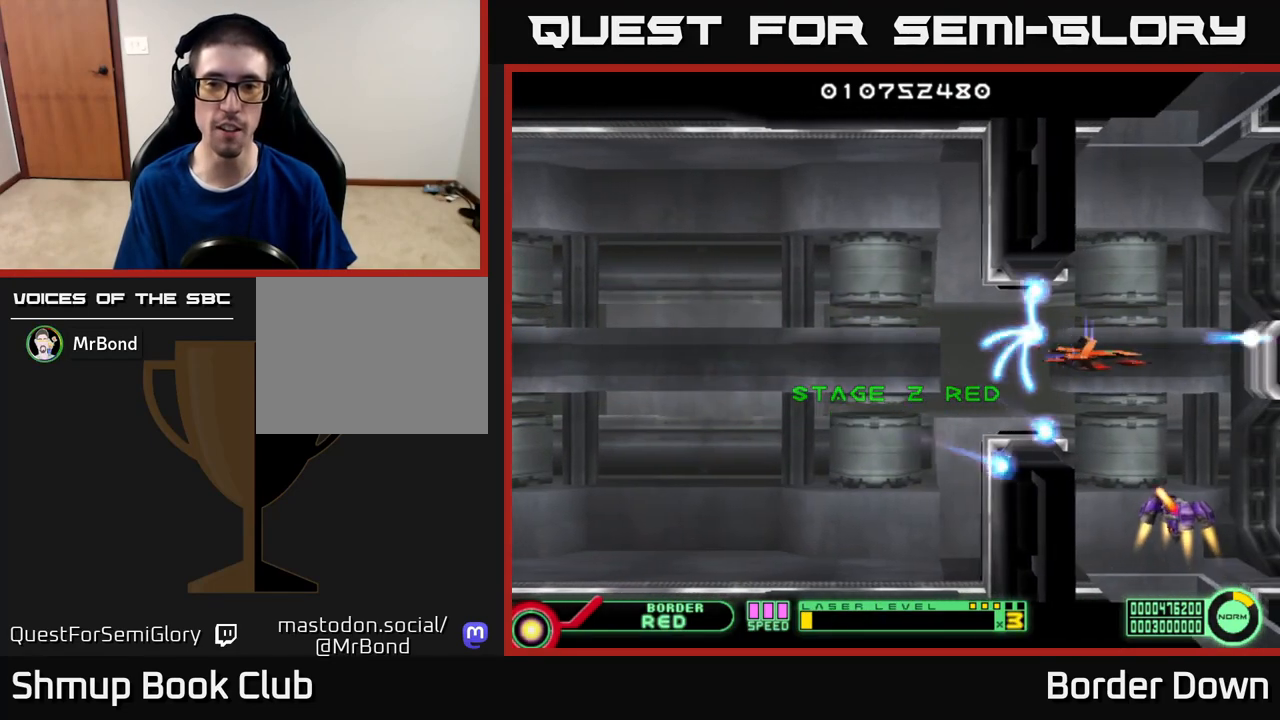
{"buttons": ["A"], "left_stick": "center", "right_stick": "center", "events": [[17, "A", "down"], [17, "DPAD_LEFT", "down"], [100, "A", "up"], [133, "DPAD_LEFT", "up"], [167, "A", "down"], [233, "A", "up"], [317, "A", "down"], [333, "DPAD_LEFT", "down"], [417, "A", "up"], [433, "DPAD_LEFT", "up"], [483, "A", "down"]]}
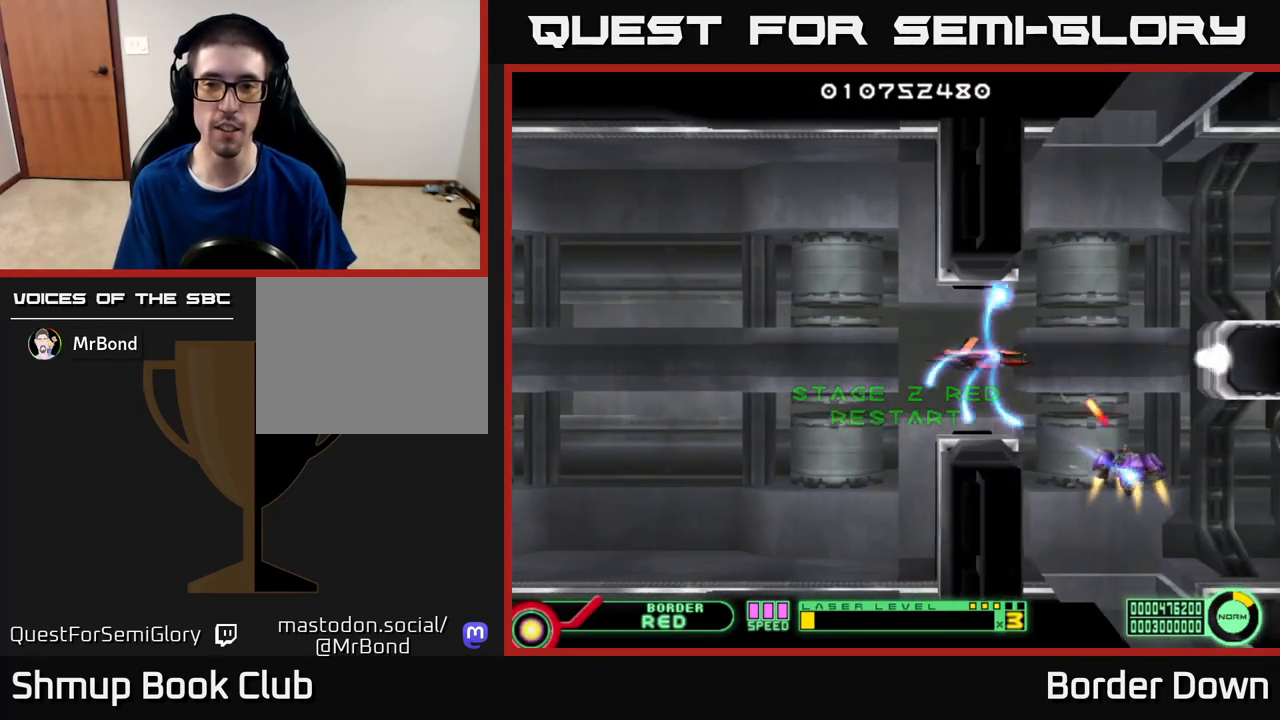
{"buttons": ["A"], "left_stick": "center", "right_stick": "center", "events": [[50, "A", "up"], [67, "DPAD_LEFT", "down"], [133, "A", "down"], [200, "DPAD_LEFT", "up"], [317, "DPAD_DOWN", "down"], [433, "DPAD_RIGHT", "down"], [450, "DPAD_DOWN", "up"], [467, "DPAD_RIGHT", "up"]]}
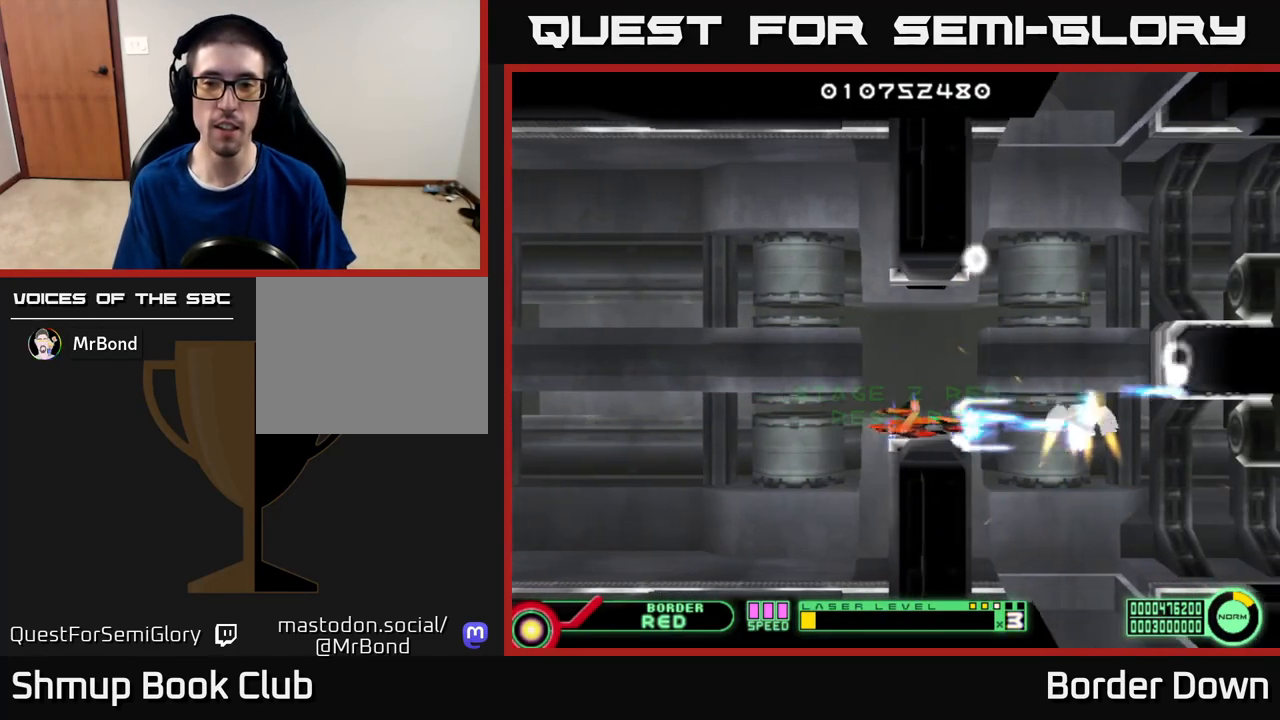
{"buttons": ["A", "DPAD_UP", "DPAD_RIGHT"], "left_stick": "center", "right_stick": "center", "events": [[167, "DPAD_UP", "down"], [217, "DPAD_RIGHT", "down"]]}
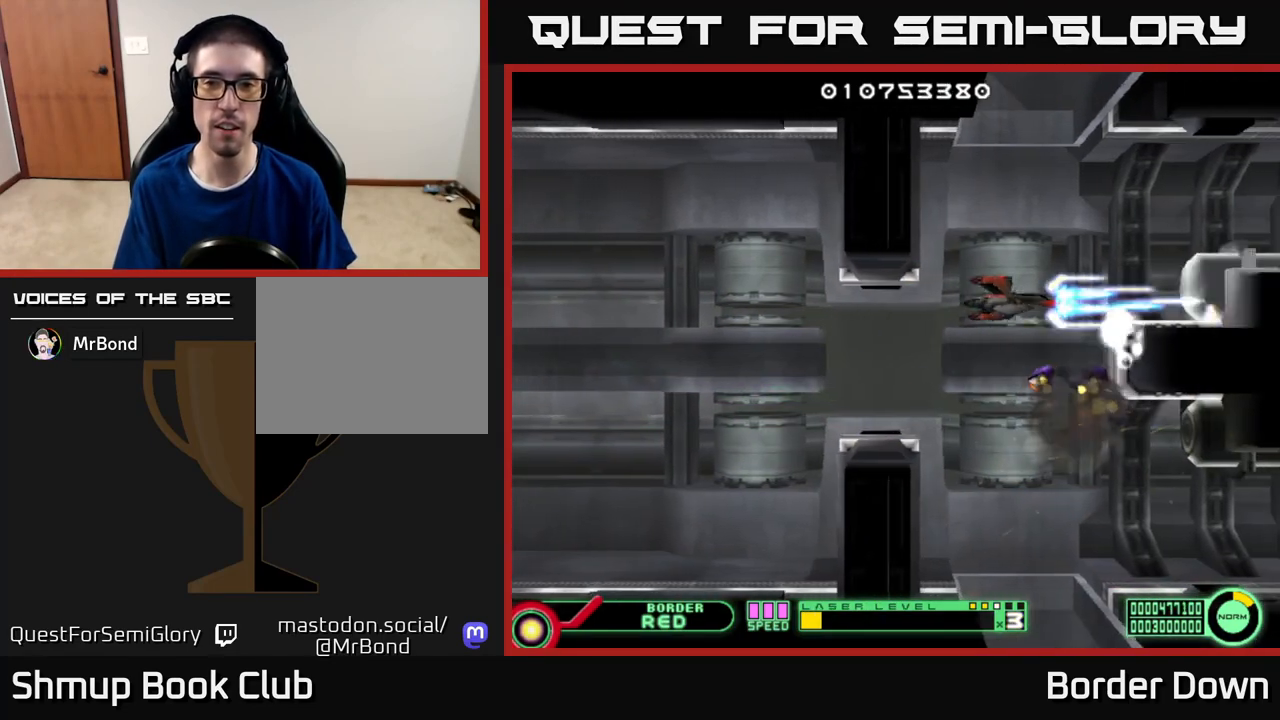
{"buttons": ["A"], "left_stick": "center", "right_stick": "center", "events": [[17, "DPAD_RIGHT", "up"], [50, "DPAD_UP", "up"], [317, "DPAD_LEFT", "down"], [417, "DPAD_LEFT", "up"]]}
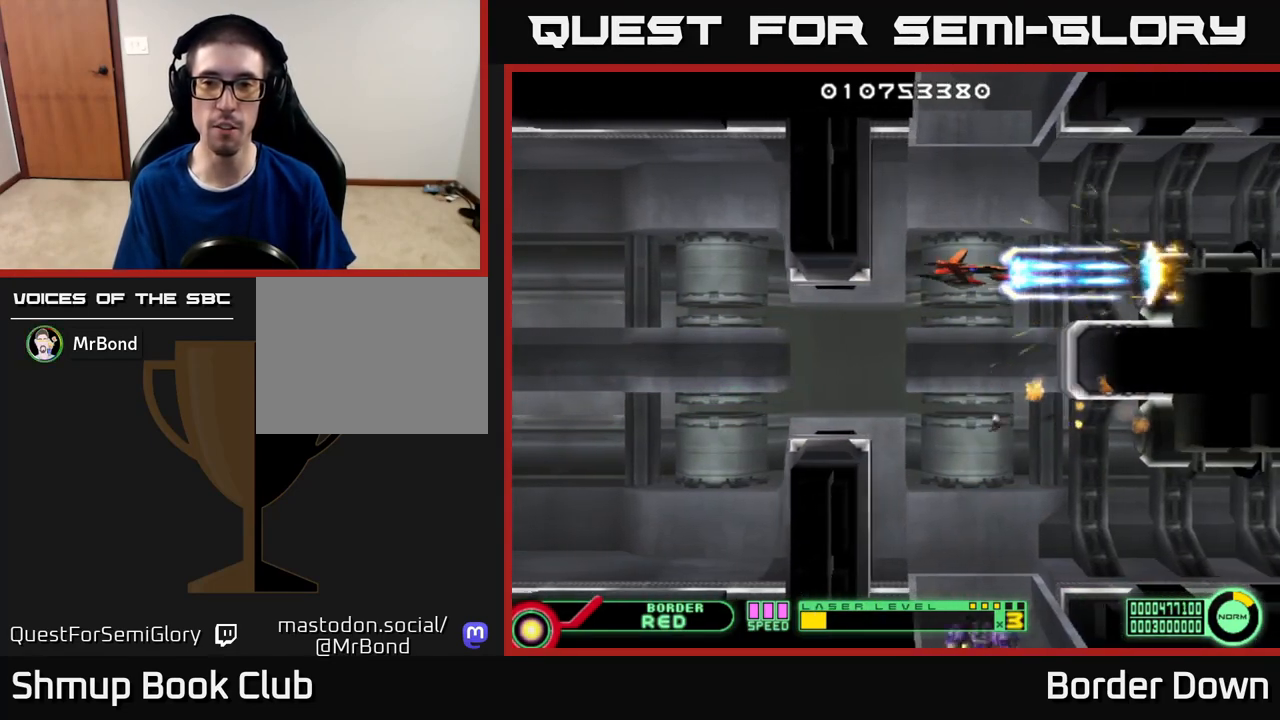
{"buttons": ["A", "DPAD_DOWN"], "left_stick": "center", "right_stick": "center", "events": [[317, "DPAD_LEFT", "down"], [450, "DPAD_DOWN", "down"], [483, "DPAD_LEFT", "up"]]}
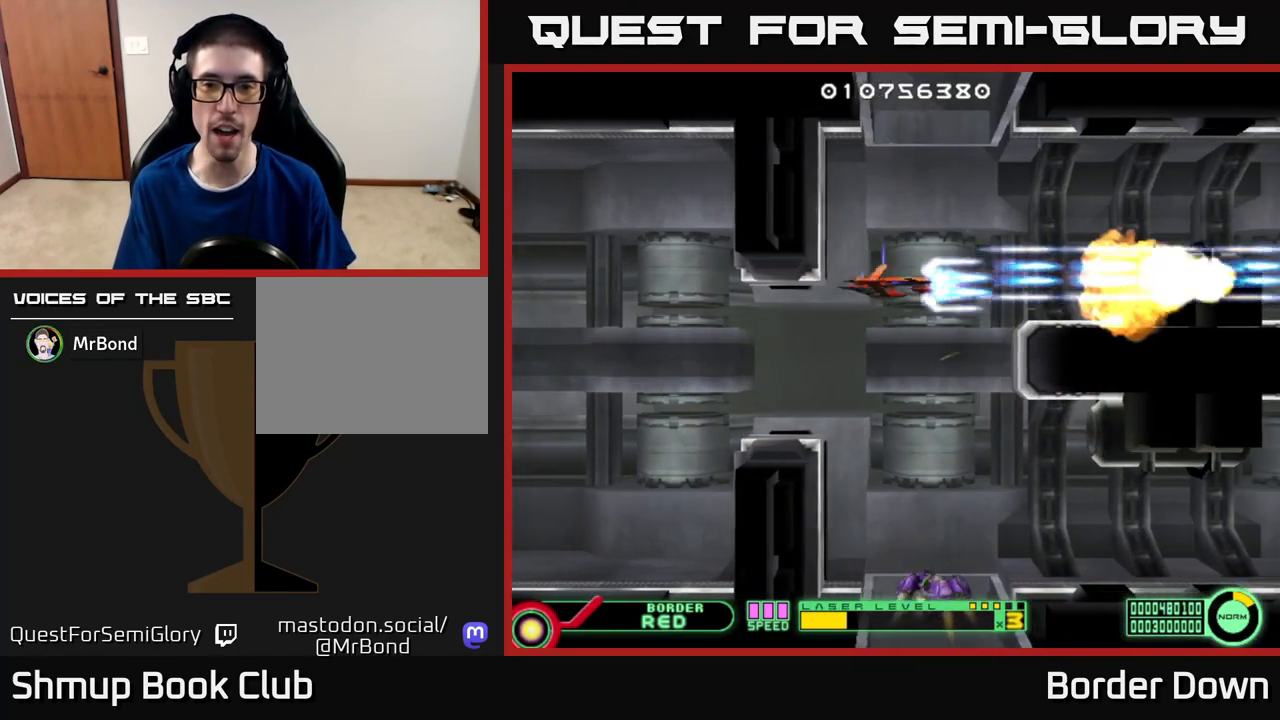
{"buttons": ["A"], "left_stick": "center", "right_stick": "center", "events": [[167, "DPAD_LEFT", "down"], [183, "DPAD_DOWN", "up"], [300, "DPAD_DOWN", "down"], [350, "DPAD_LEFT", "up"], [383, "DPAD_DOWN", "up"]]}
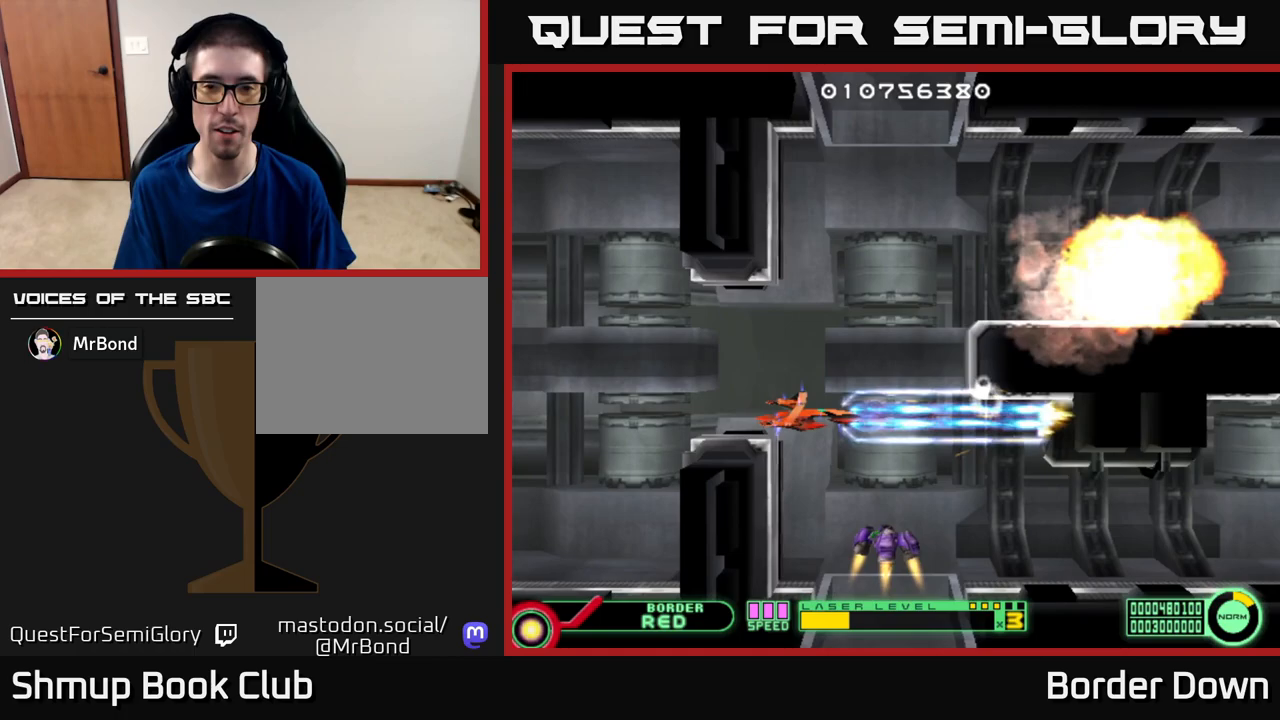
{"buttons": ["A"], "left_stick": "center", "right_stick": "center", "events": [[317, "DPAD_LEFT", "down"], [467, "DPAD_LEFT", "up"]]}
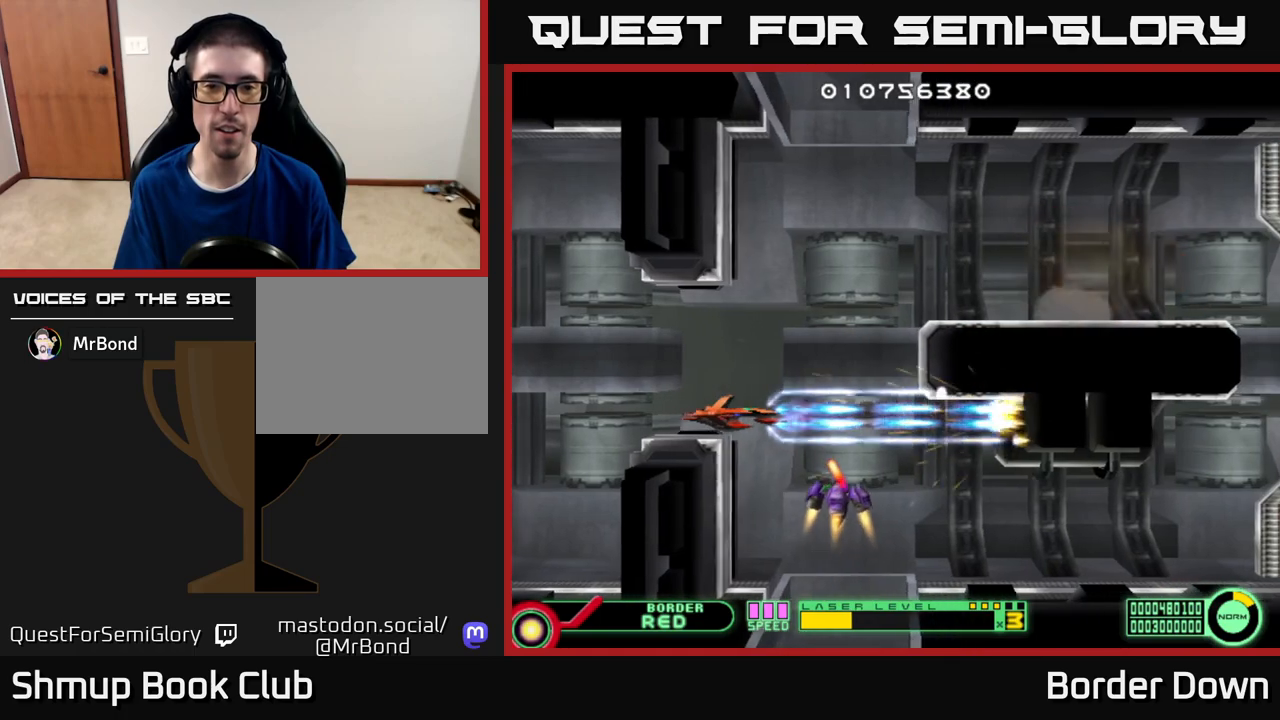
{"buttons": ["A"], "left_stick": "center", "right_stick": "center", "events": [[117, "DPAD_LEFT", "down"], [233, "DPAD_LEFT", "up"], [400, "DPAD_DOWN", "down"], [433, "DPAD_DOWN", "up"]]}
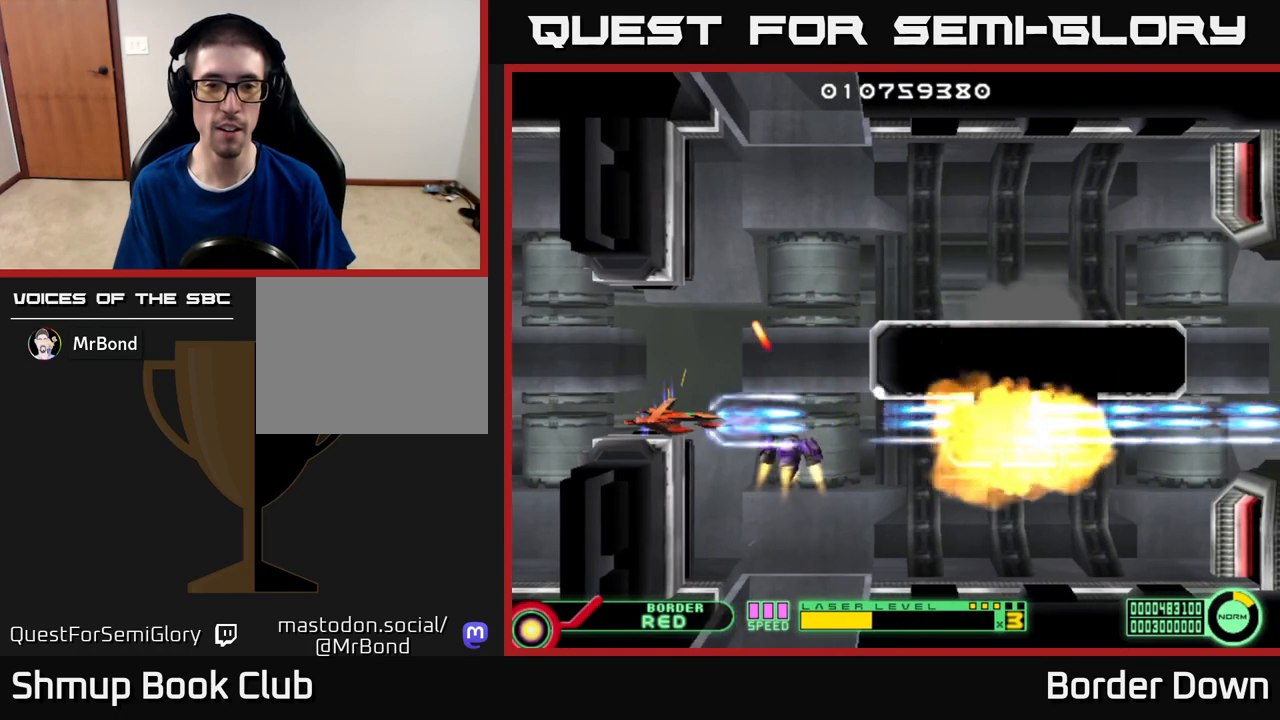
{"buttons": ["A", "DPAD_DOWN"], "left_stick": "center", "right_stick": "center", "events": [[467, "DPAD_DOWN", "down"]]}
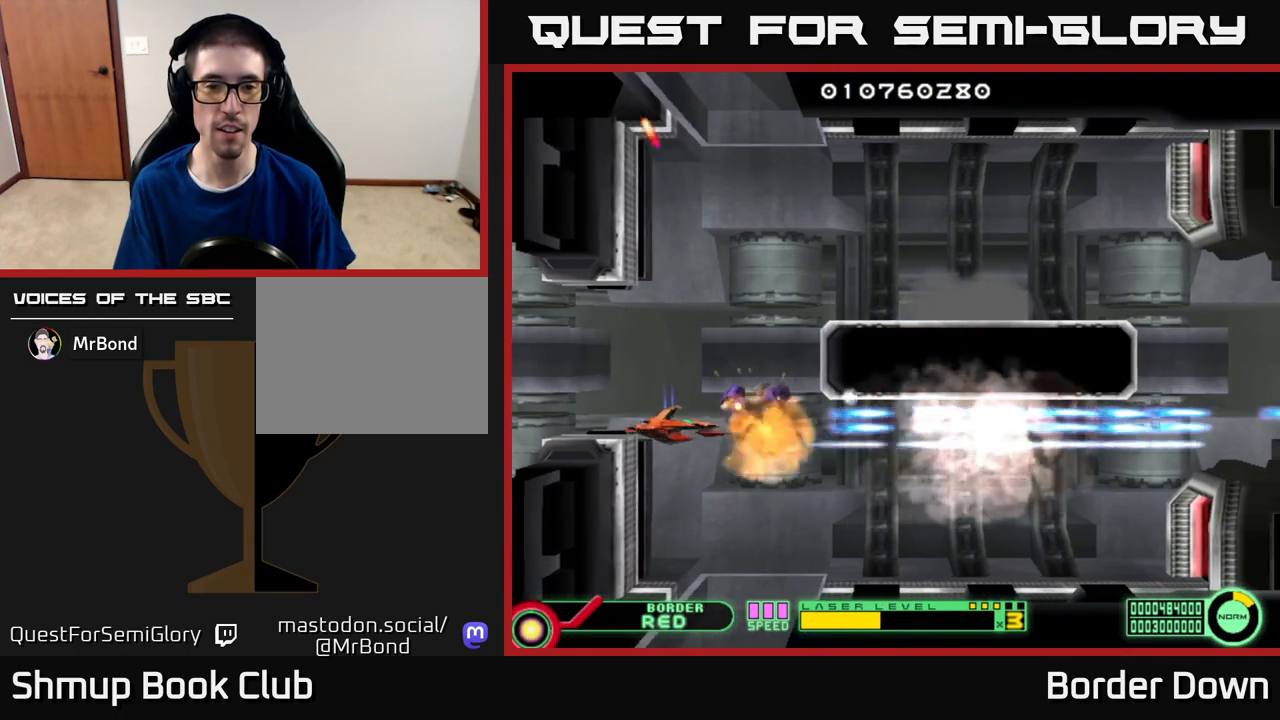
{"buttons": ["A", "DPAD_UP"], "left_stick": "center", "right_stick": "center", "events": [[67, "DPAD_RIGHT", "down"], [133, "DPAD_RIGHT", "up"], [267, "DPAD_DOWN", "up"], [500, "DPAD_UP", "down"]]}
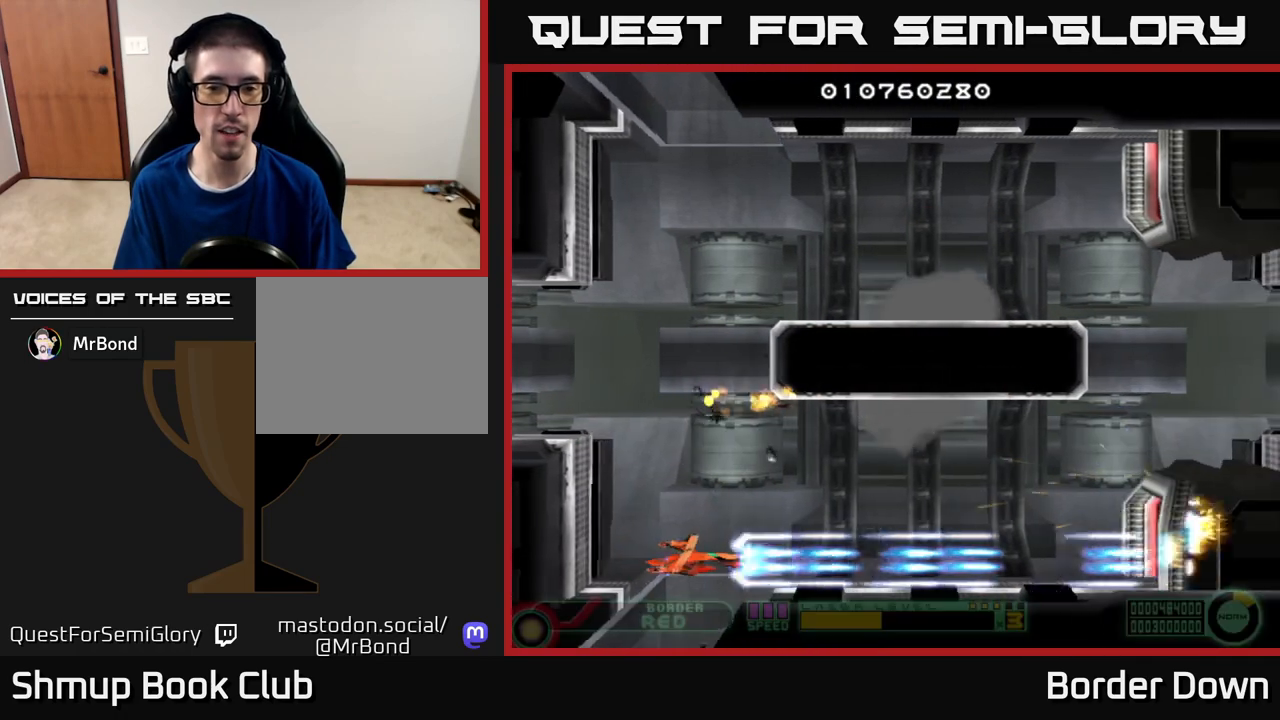
{"buttons": ["A", "DPAD_LEFT"], "left_stick": "center", "right_stick": "center", "events": [[50, "DPAD_UP", "up"], [400, "DPAD_LEFT", "down"]]}
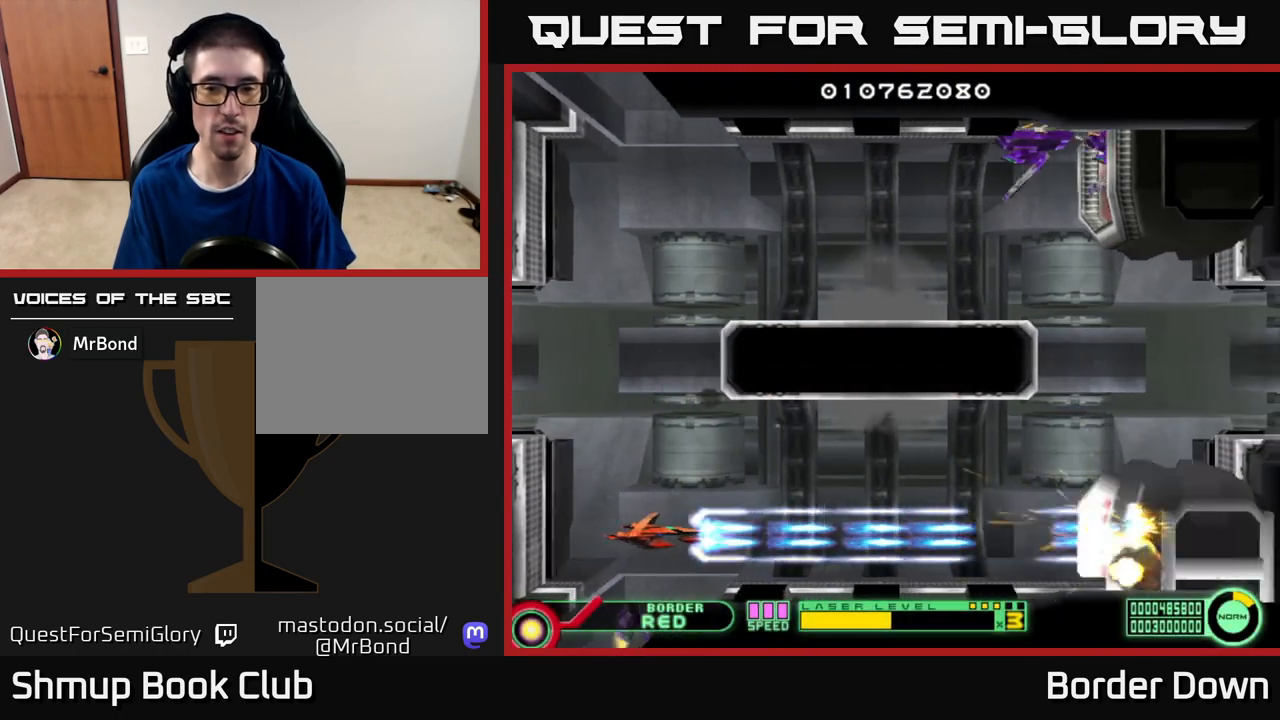
{"buttons": ["DPAD_UP"], "left_stick": "center", "right_stick": "center", "events": [[50, "DPAD_LEFT", "up"], [300, "DPAD_UP", "down"], [317, "DPAD_LEFT", "down"], [467, "A", "up"], [500, "DPAD_LEFT", "up"]]}
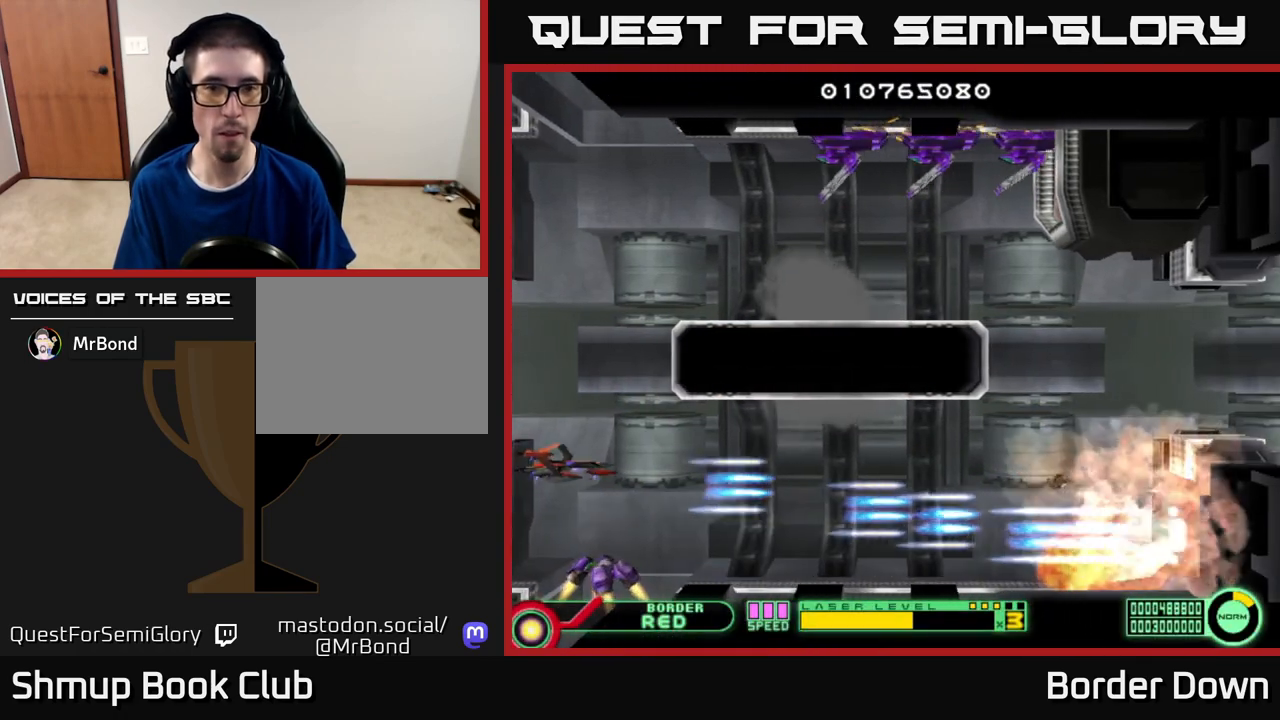
{"buttons": ["A"], "left_stick": "center", "right_stick": "center", "events": [[33, "A", "down"], [117, "A", "up"], [167, "DPAD_LEFT", "down"], [183, "A", "down"], [250, "A", "up"], [300, "DPAD_LEFT", "up"], [333, "A", "down"], [400, "A", "up"], [467, "A", "down"], [500, "DPAD_UP", "up"]]}
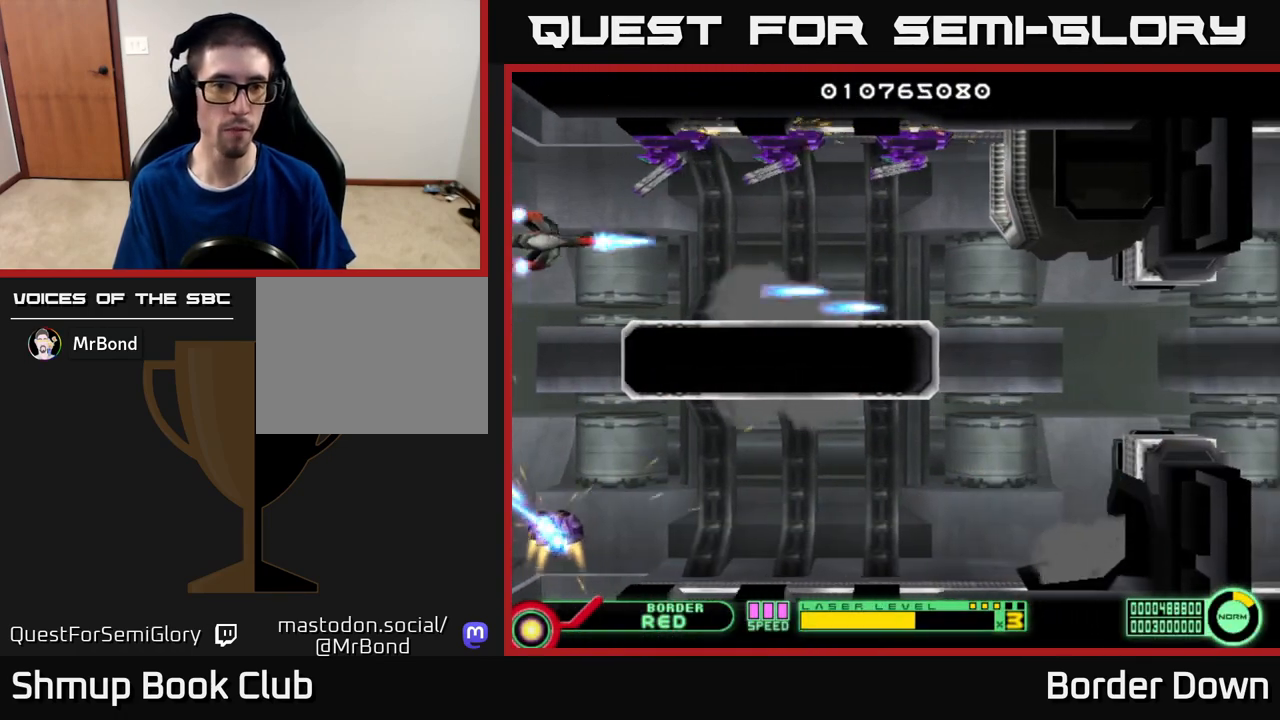
{"buttons": ["A", "DPAD_DOWN", "DPAD_RIGHT"], "left_stick": "center", "right_stick": "center", "events": [[33, "DPAD_RIGHT", "down"], [50, "A", "up"], [100, "A", "down"], [450, "DPAD_DOWN", "down"]]}
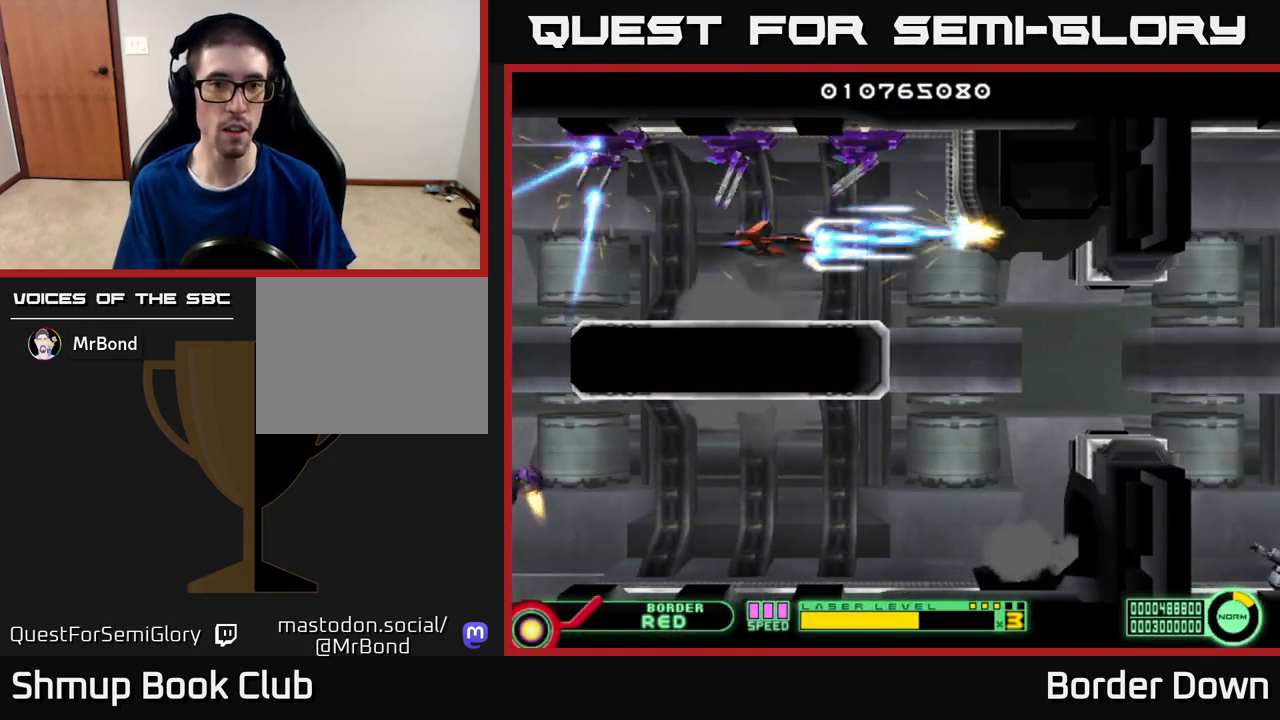
{"buttons": ["A"], "left_stick": "center", "right_stick": "center", "events": [[17, "DPAD_DOWN", "up"], [200, "DPAD_DOWN", "down"], [233, "DPAD_RIGHT", "up"], [317, "DPAD_DOWN", "up"]]}
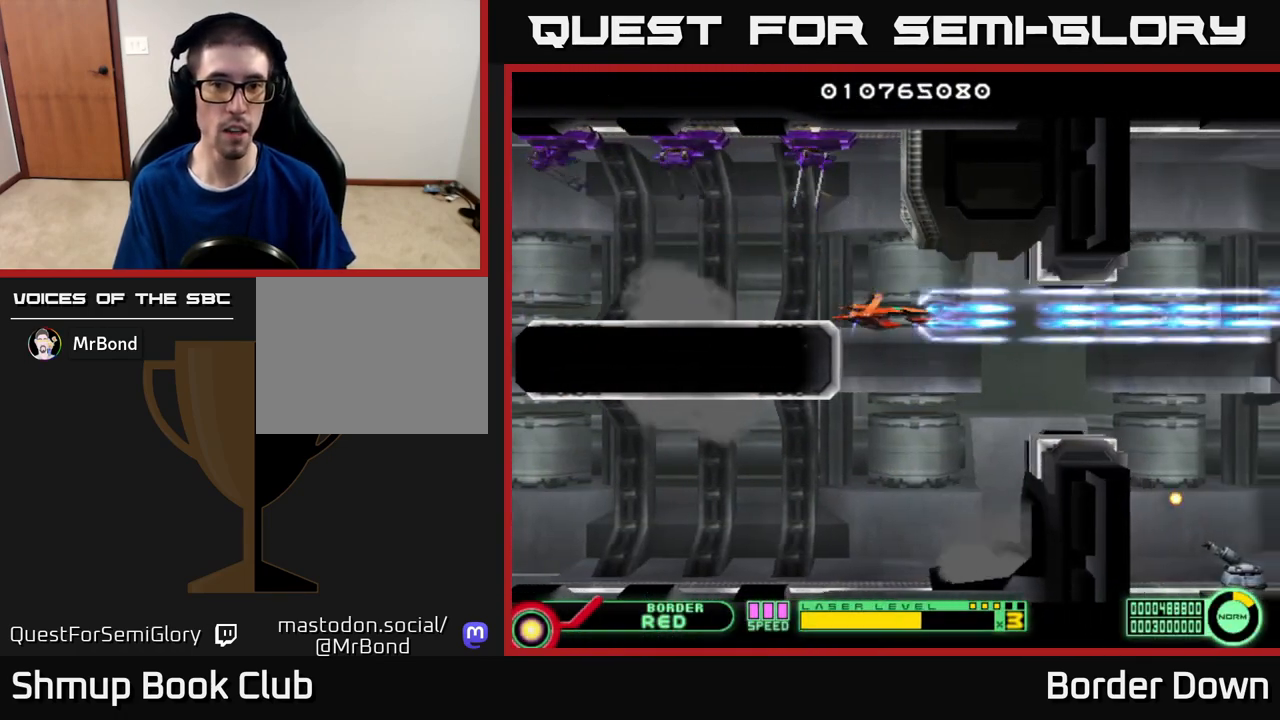
{"buttons": [], "left_stick": "center", "right_stick": "center", "events": [[50, "A", "up"], [100, "A", "down"], [100, "DPAD_RIGHT", "down"], [133, "DPAD_DOWN", "down"], [150, "DPAD_RIGHT", "up"], [167, "A", "up"], [200, "DPAD_DOWN", "up"], [250, "A", "down"], [333, "A", "up"], [400, "A", "down"], [483, "A", "up"]]}